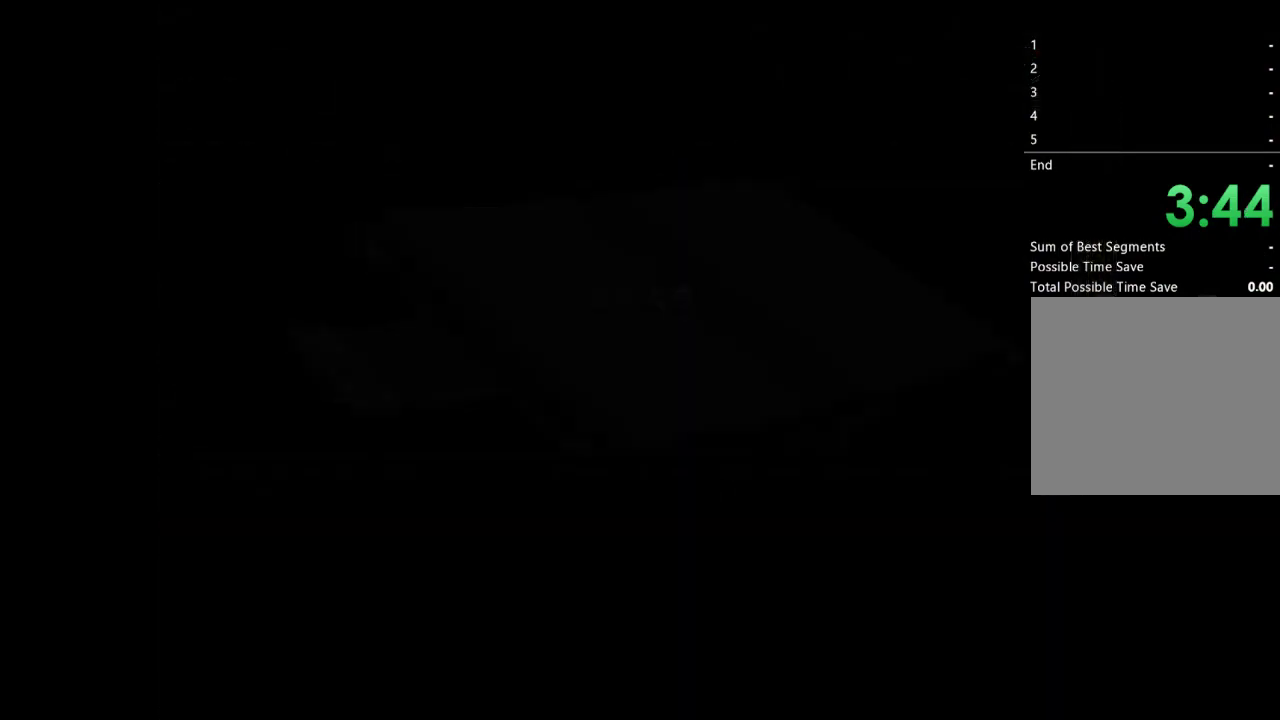
Gameplay with a controller (Xbox layout); each line is a JSON object with the inputs held at the frame after it. "events" lists button and stick changes between this image and that frame as [ms after this image, input, new state], when the widget could be followed in between.
{"buttons": [], "left_stick": "center", "right_stick": "center"}
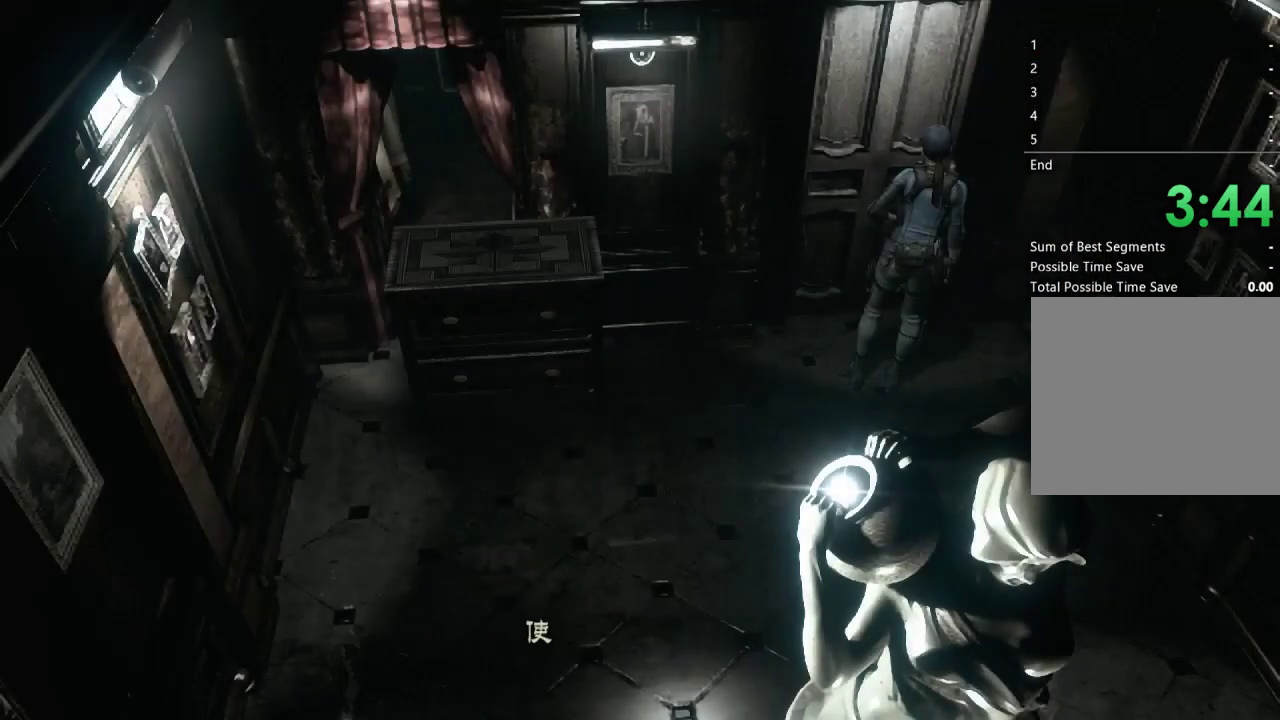
{"buttons": [], "left_stick": "left", "right_stick": "center", "events": [[33, "A", "down"], [133, "A", "up"], [367, "A", "down"], [367, "left_stick", "left"], [433, "A", "up"]]}
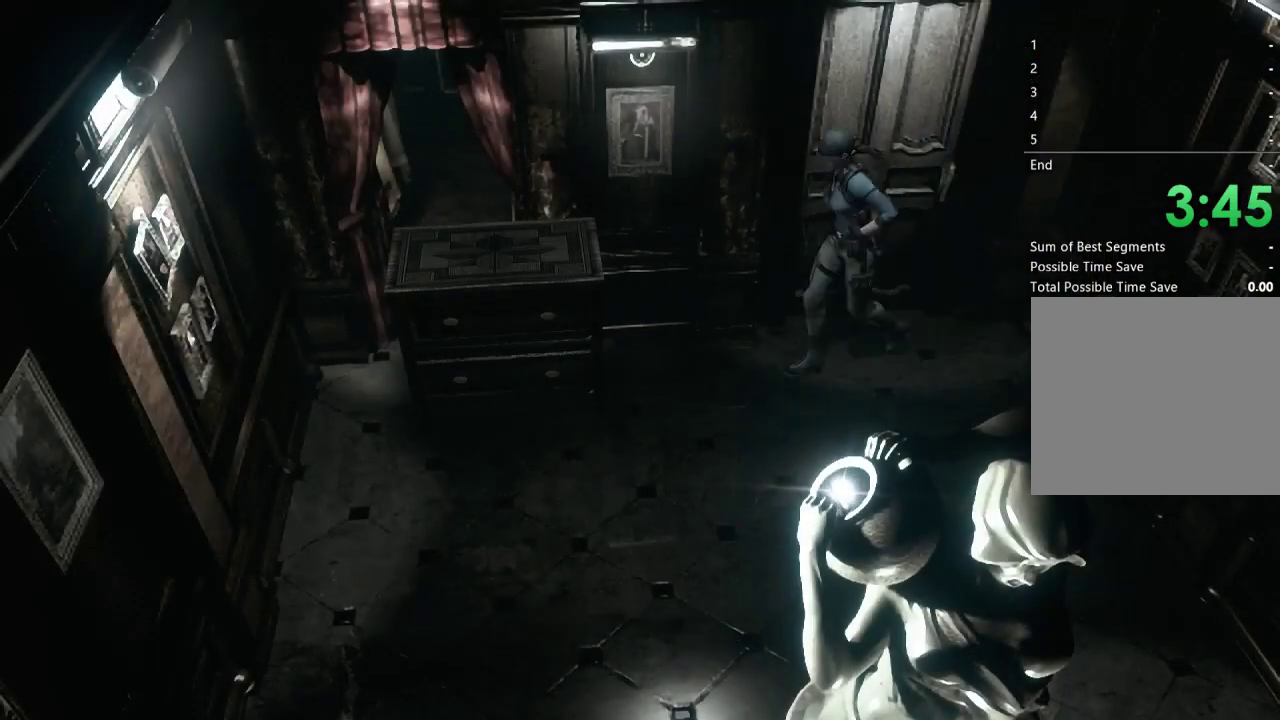
{"buttons": [], "left_stick": "down-left", "right_stick": "center", "events": [[233, "left_stick", "down-left"]]}
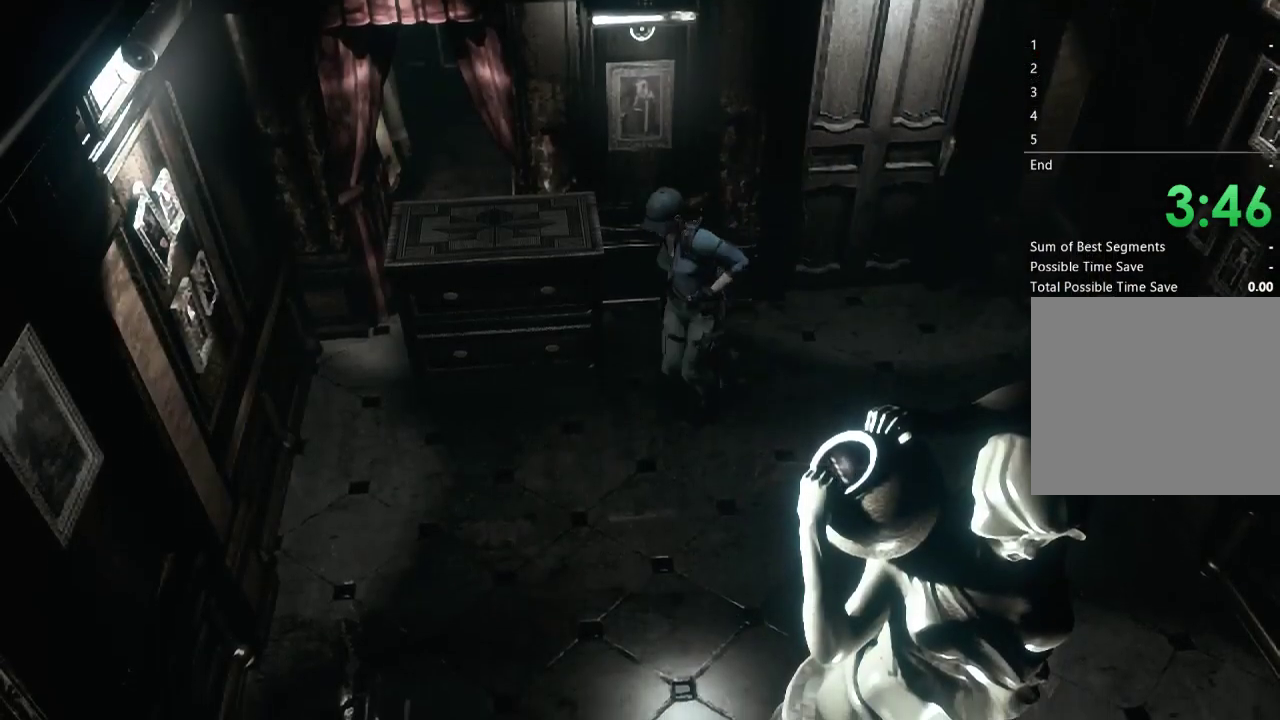
{"buttons": [], "left_stick": "up-left", "right_stick": "center", "events": [[67, "left_stick", "left"], [400, "left_stick", "up-left"]]}
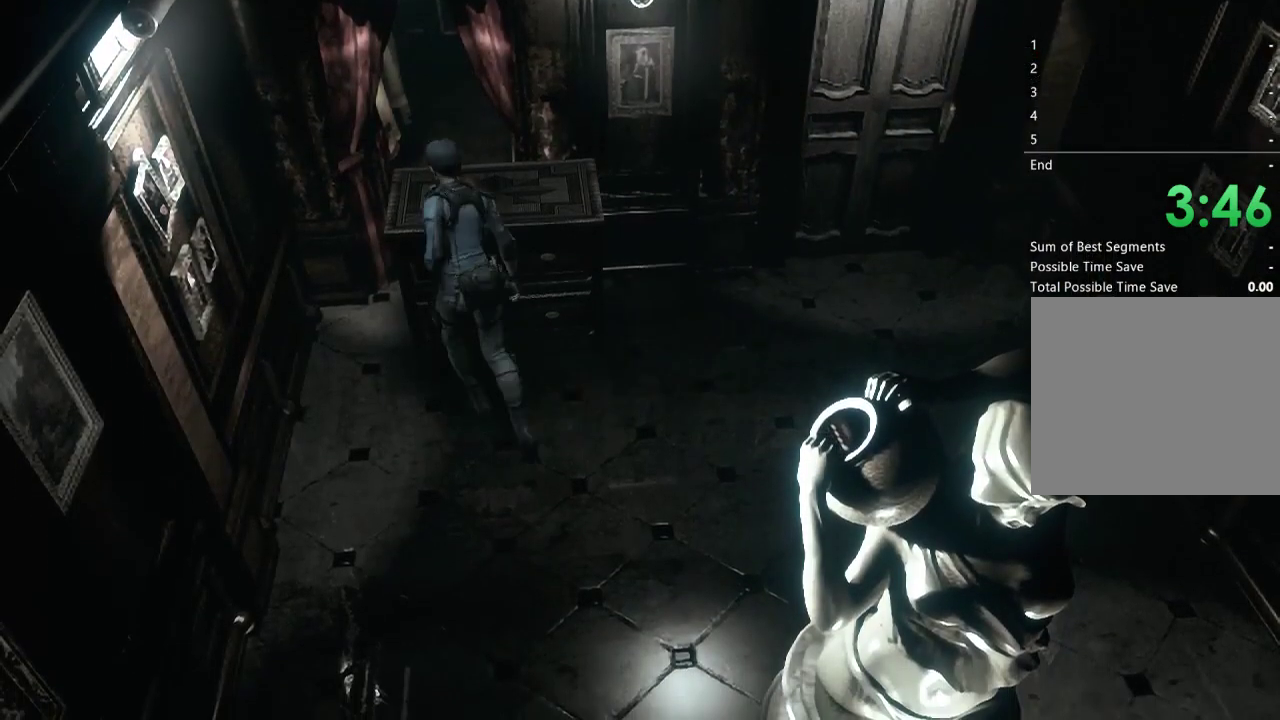
{"buttons": [], "left_stick": "center", "right_stick": "center", "events": [[33, "A", "down"], [100, "left_stick", "up"], [133, "A", "up"], [200, "A", "down"], [267, "A", "up"], [300, "left_stick", "center"], [367, "A", "down"], [467, "A", "up"]]}
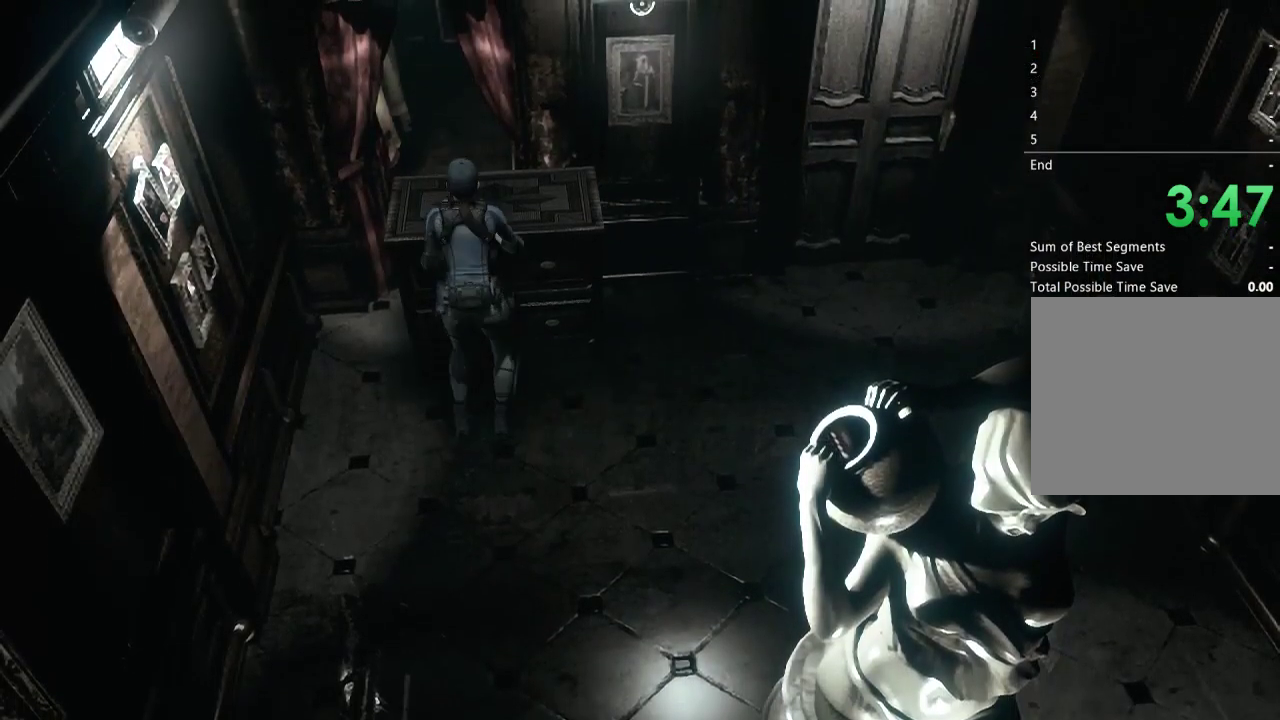
{"buttons": ["X", "DPAD_UP"], "left_stick": "center", "right_stick": "center", "events": [[267, "X", "down"], [300, "DPAD_UP", "down"]]}
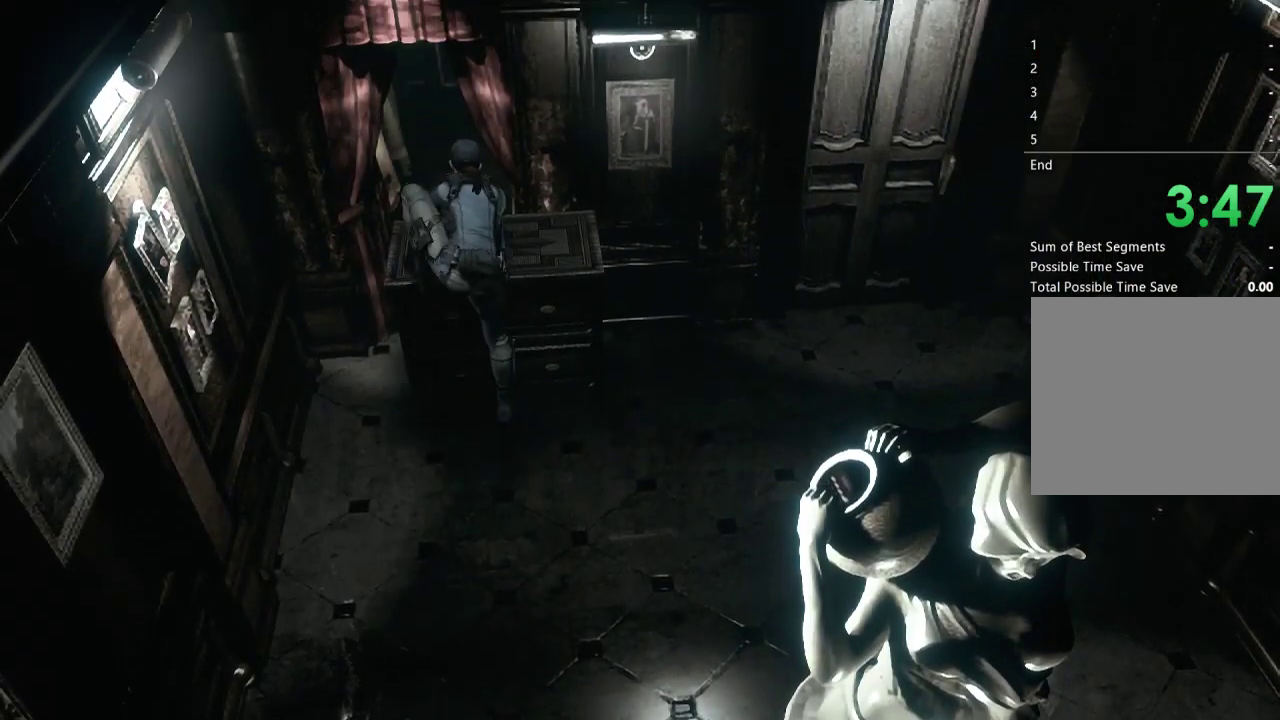
{"buttons": ["X", "DPAD_UP"], "left_stick": "center", "right_stick": "center", "events": [[167, "A", "down"], [300, "A", "up"], [400, "A", "down"], [500, "A", "up"]]}
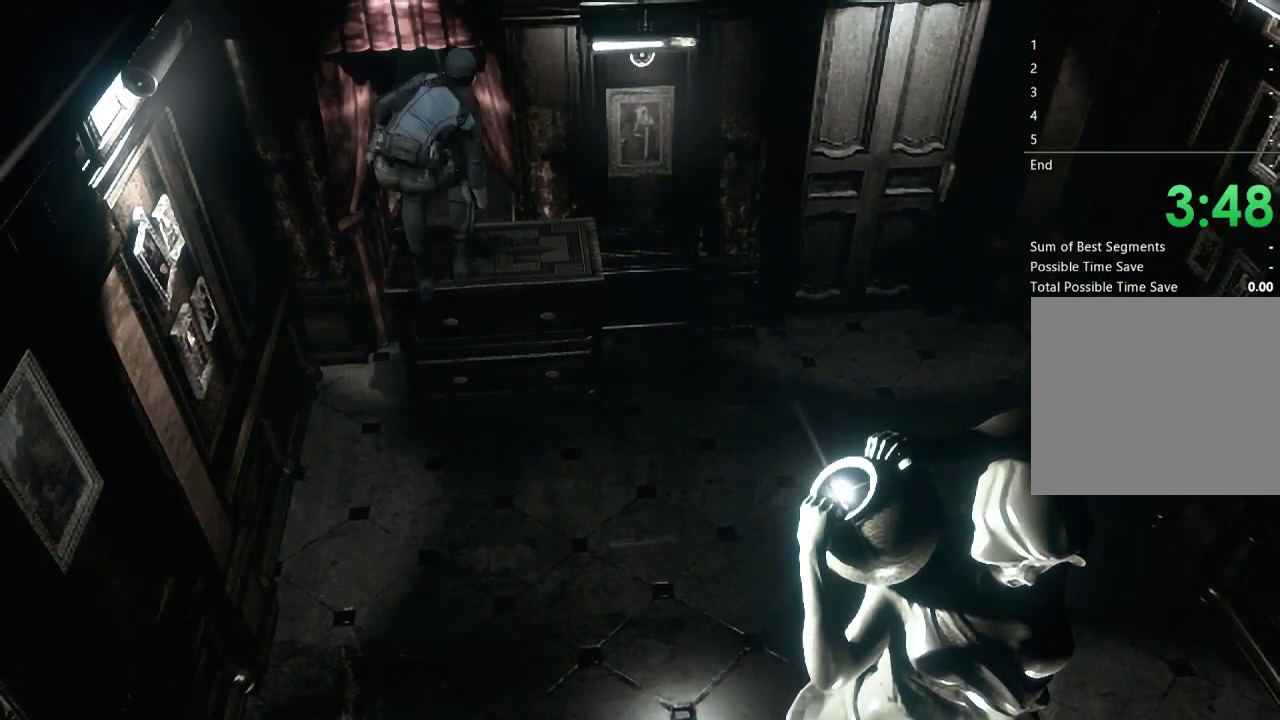
{"buttons": ["X", "DPAD_UP"], "left_stick": "center", "right_stick": "center", "events": [[133, "A", "down"], [233, "A", "up"], [333, "A", "down"], [467, "A", "up"]]}
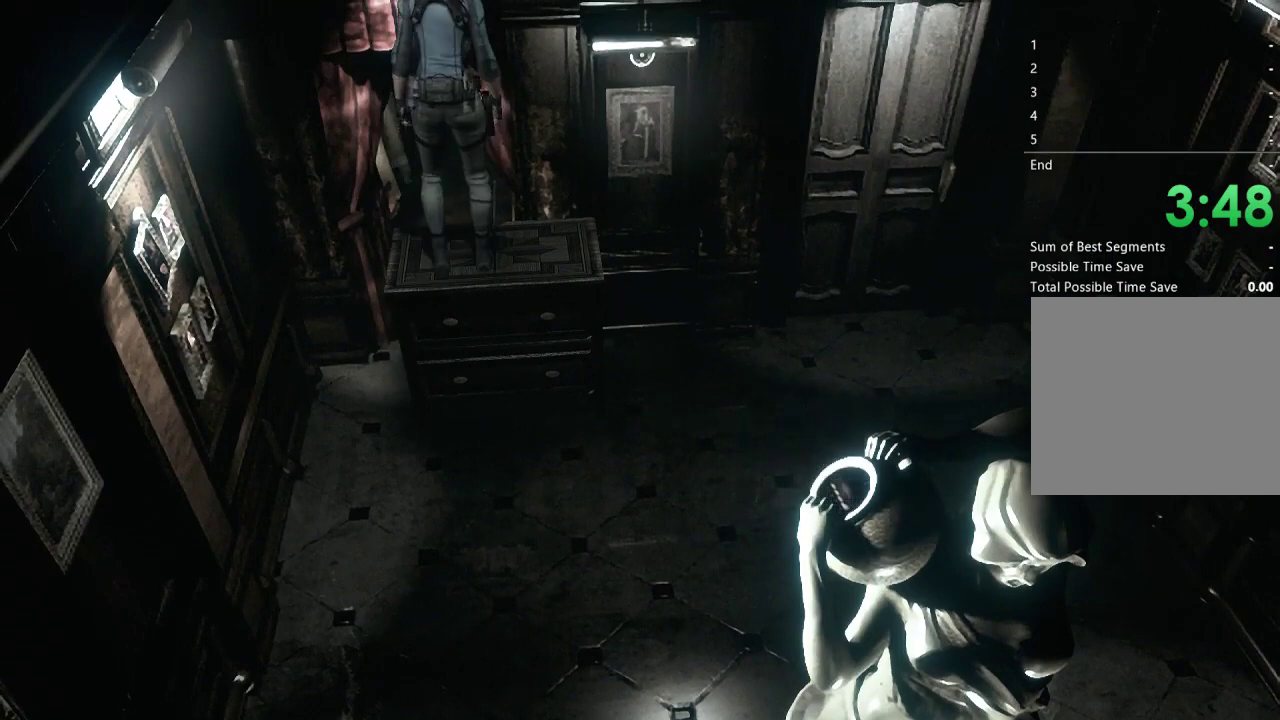
{"buttons": ["A", "X", "DPAD_UP"], "left_stick": "center", "right_stick": "center", "events": [[33, "A", "down"], [167, "A", "up"], [267, "A", "down"], [267, "DPAD_LEFT", "down"], [367, "A", "up"], [467, "A", "down"], [467, "DPAD_LEFT", "up"]]}
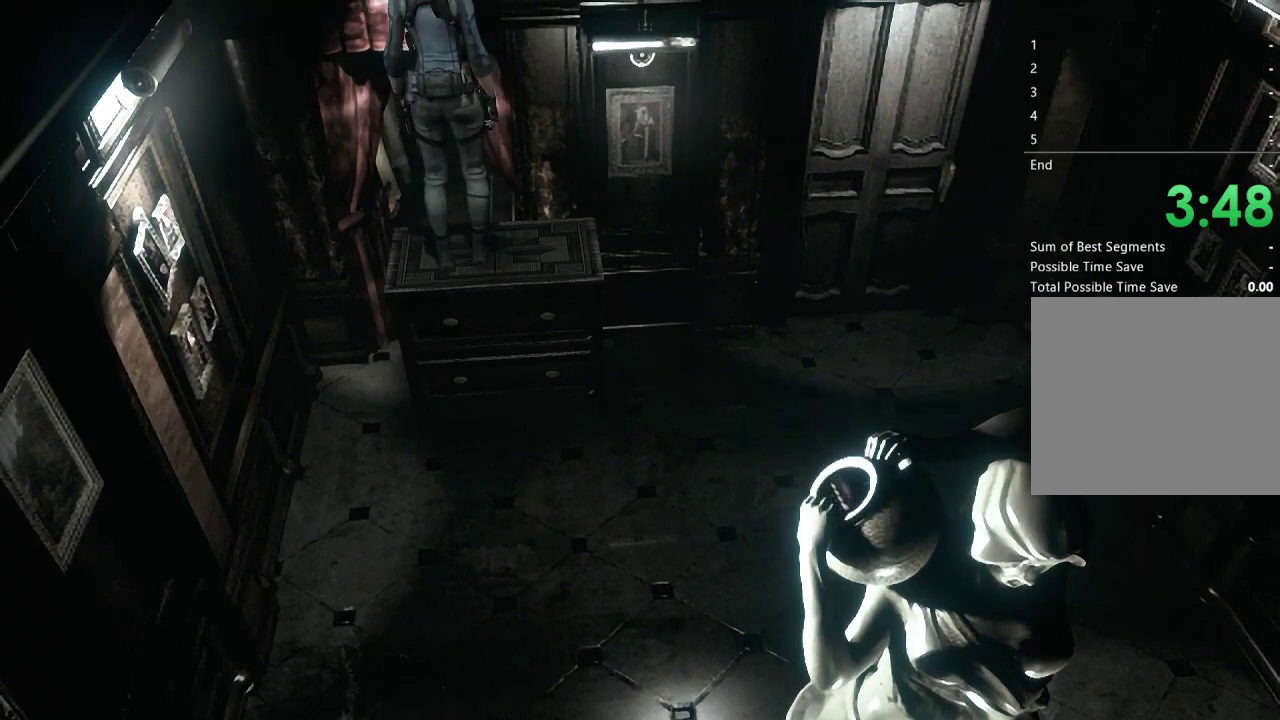
{"buttons": ["A", "X", "DPAD_UP"], "left_stick": "center", "right_stick": "center", "events": [[100, "A", "up"], [133, "DPAD_LEFT", "down"], [167, "A", "down"], [233, "DPAD_LEFT", "up"], [300, "A", "up"], [400, "A", "down"]]}
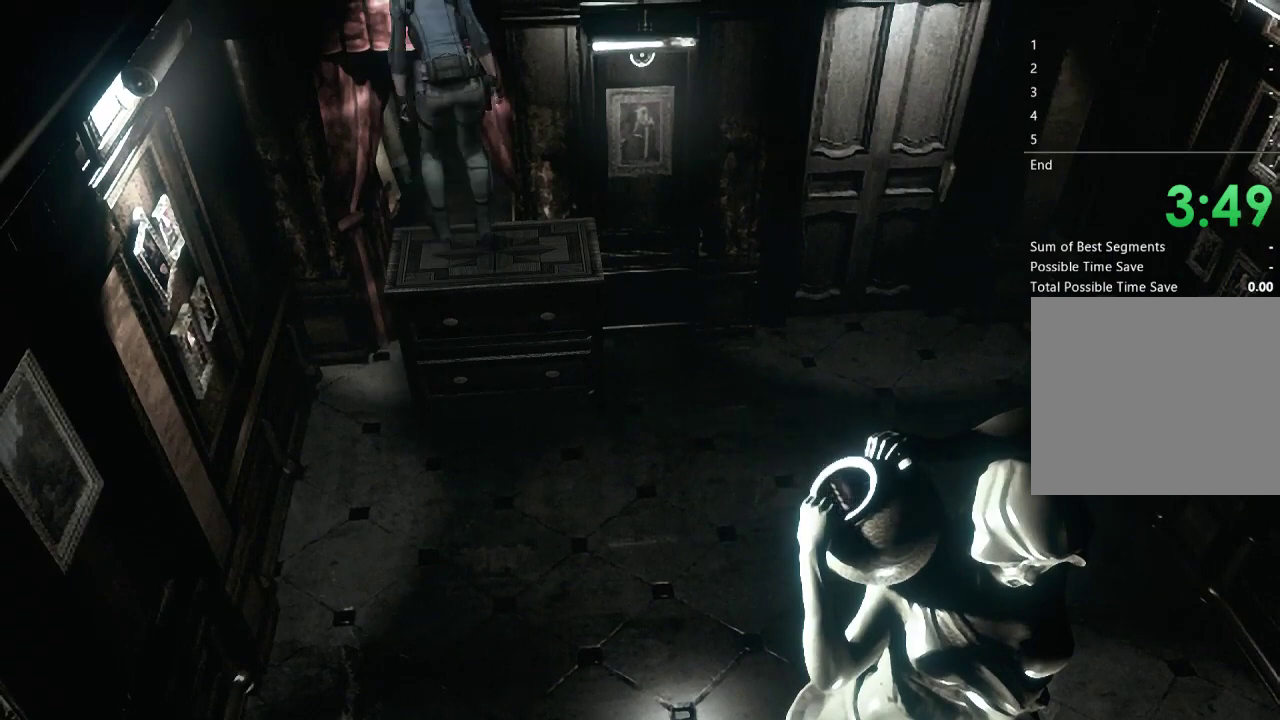
{"buttons": ["X", "DPAD_UP"], "left_stick": "center", "right_stick": "center", "events": [[33, "A", "up"], [100, "A", "down"], [233, "A", "up"]]}
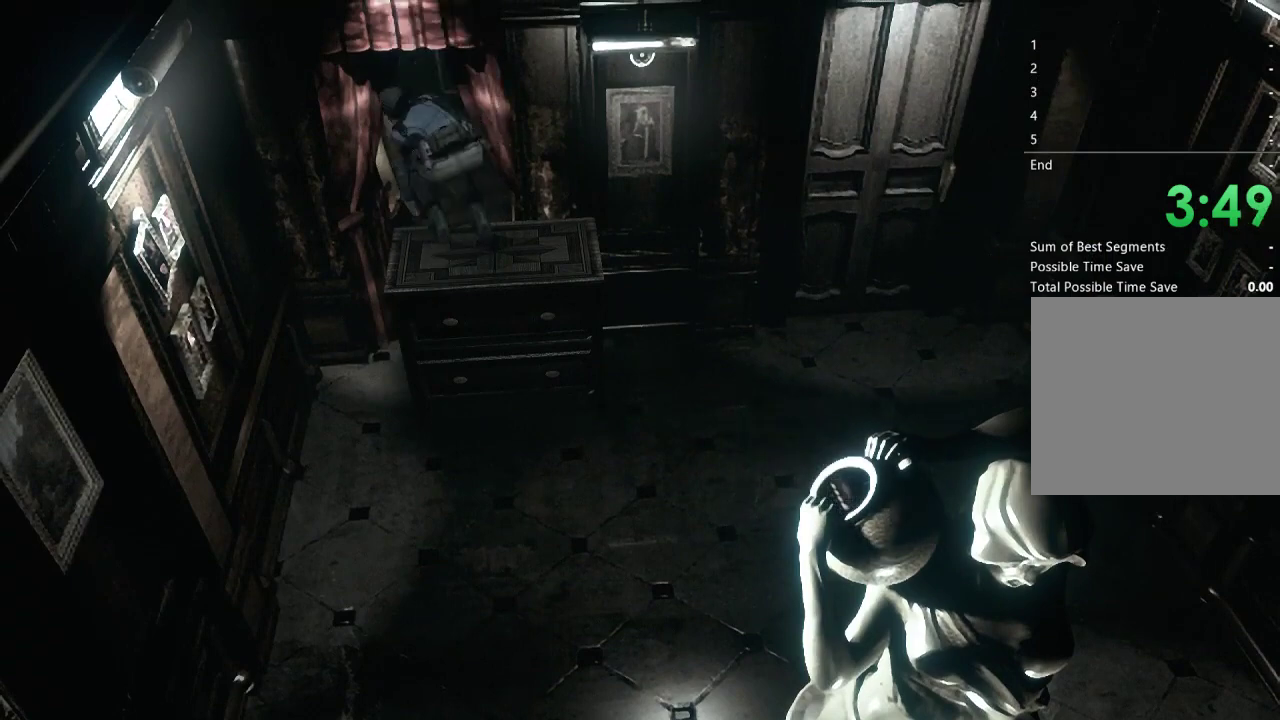
{"buttons": ["X", "DPAD_UP"], "left_stick": "center", "right_stick": "center", "events": []}
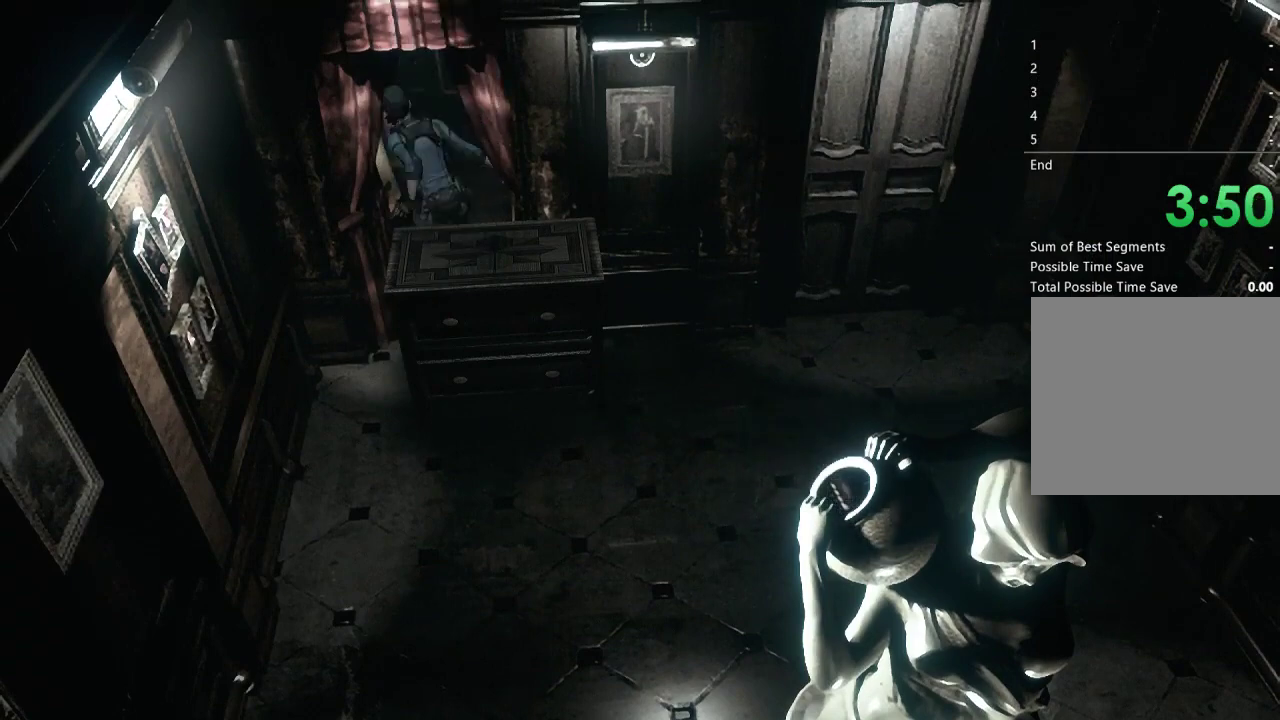
{"buttons": ["X", "DPAD_UP"], "left_stick": "center", "right_stick": "center", "events": []}
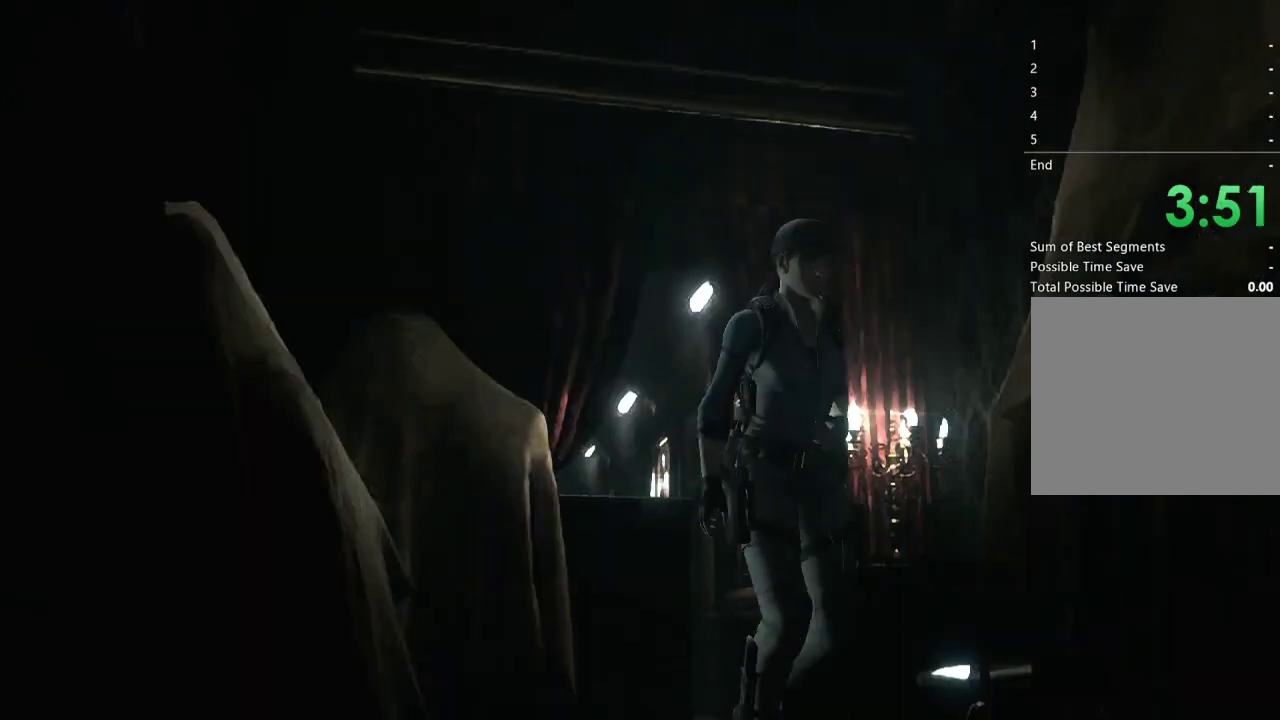
{"buttons": ["X", "DPAD_UP"], "left_stick": "center", "right_stick": "center", "events": []}
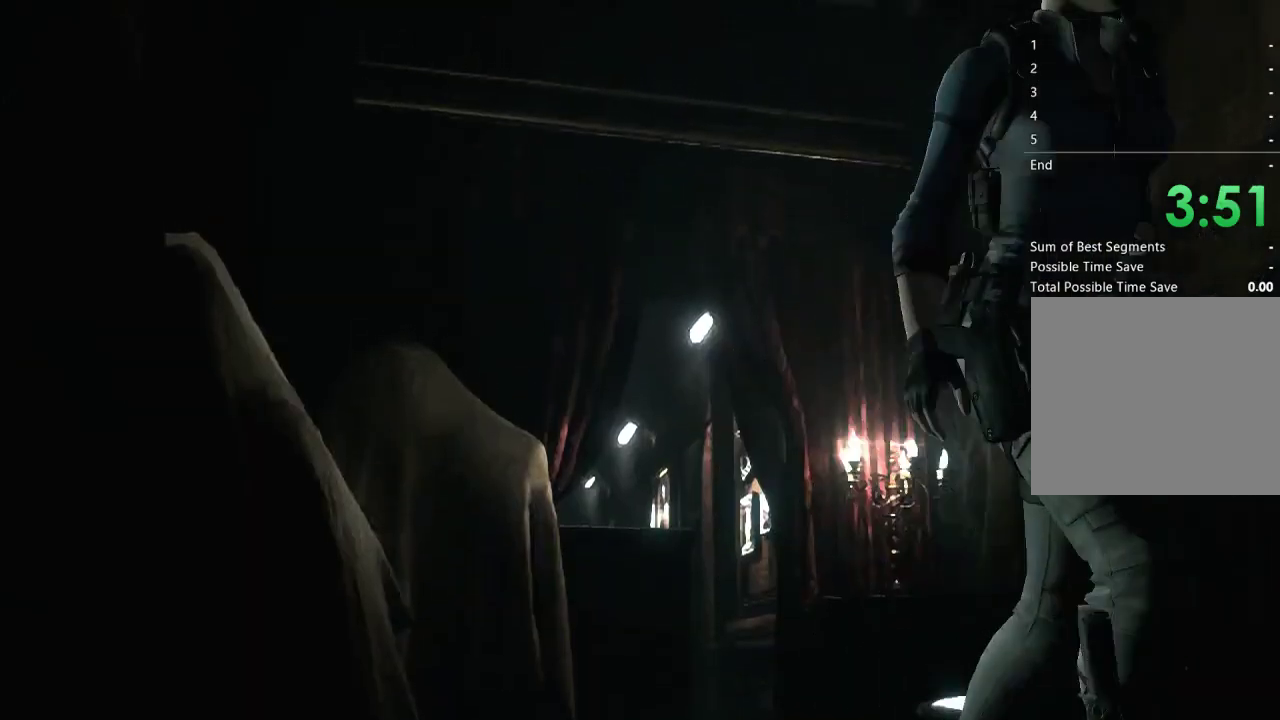
{"buttons": ["X", "DPAD_UP", "DPAD_LEFT"], "left_stick": "center", "right_stick": "center", "events": [[167, "DPAD_LEFT", "down"], [267, "DPAD_LEFT", "up"], [400, "DPAD_LEFT", "down"]]}
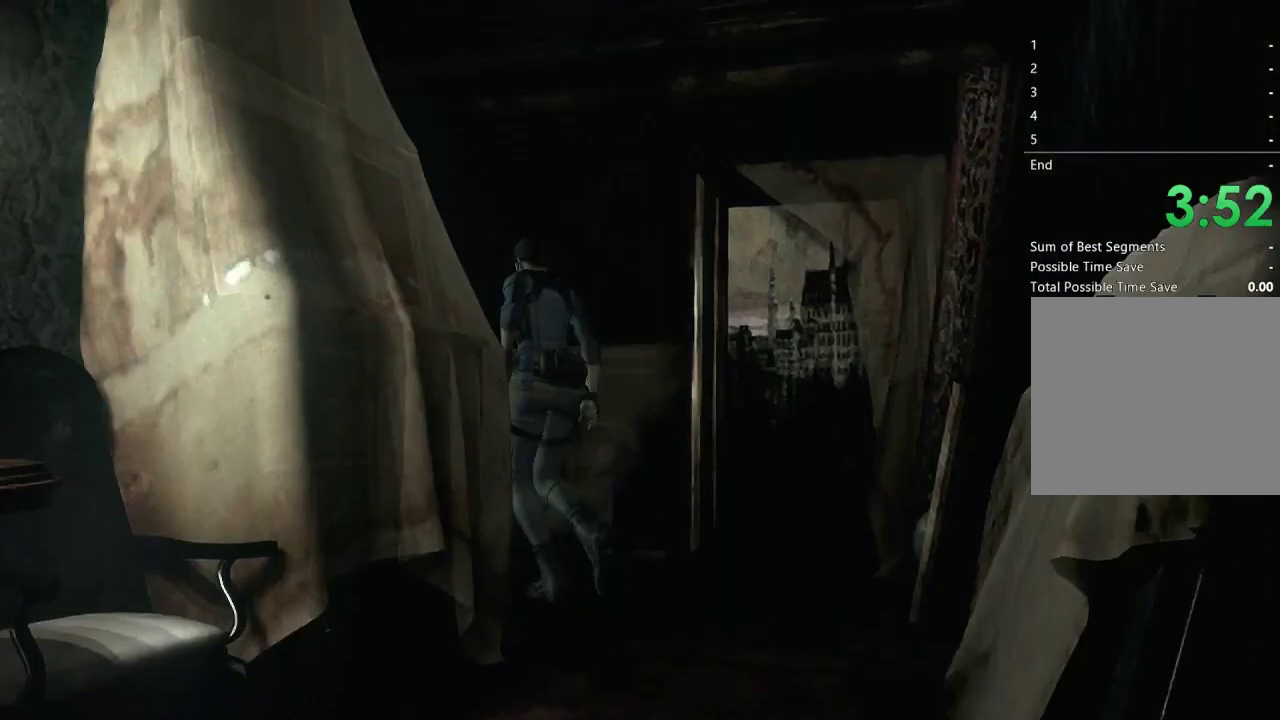
{"buttons": ["X", "DPAD_UP", "DPAD_LEFT"], "left_stick": "center", "right_stick": "center", "events": [[300, "DPAD_LEFT", "up"], [400, "DPAD_LEFT", "down"]]}